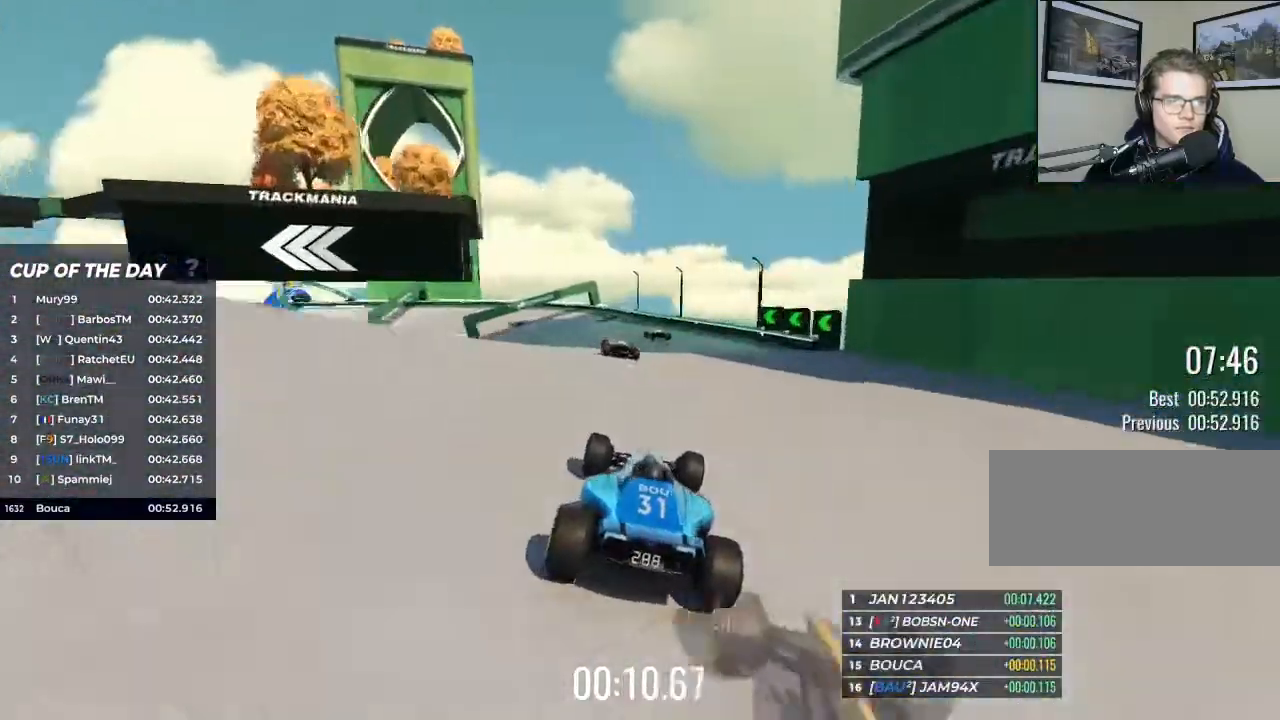
Gameplay with keyboard; each line is a JSON object with the keys held at the frame after it. "events" lists presses ("down") and releases ("up") of "brake", "down", "left", "right" and "up" between this image and that frame as [ms after this image, input, new state], when the widget could be followed in between. No other keys are recorded. Mouse input is not recorded. Key names are as the overlay labels them; some are game actions (e.g. jump) rather than physical keys.
{"keys": ["left", "up"], "events": [[333, "left", "down"]]}
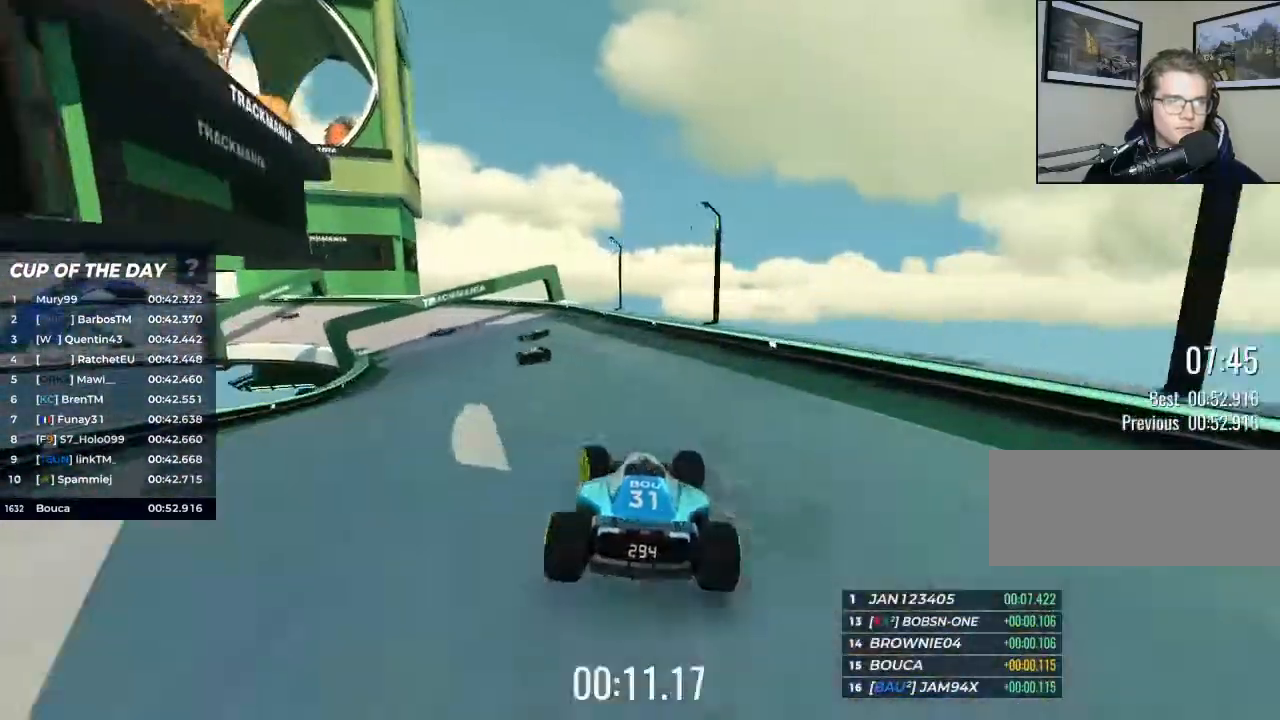
{"keys": ["brake", "left"], "events": [[367, "brake", "down"], [367, "up", "up"]]}
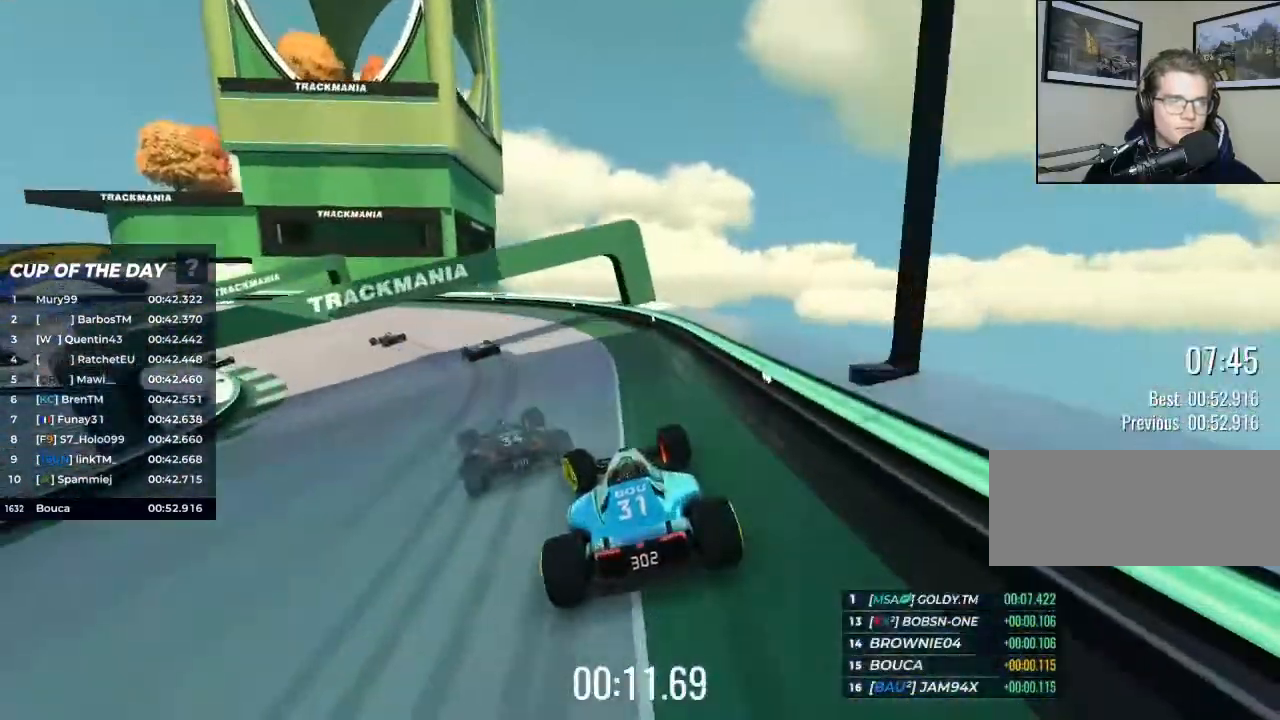
{"keys": ["left", "up"], "events": [[133, "brake", "up"], [267, "up", "down"]]}
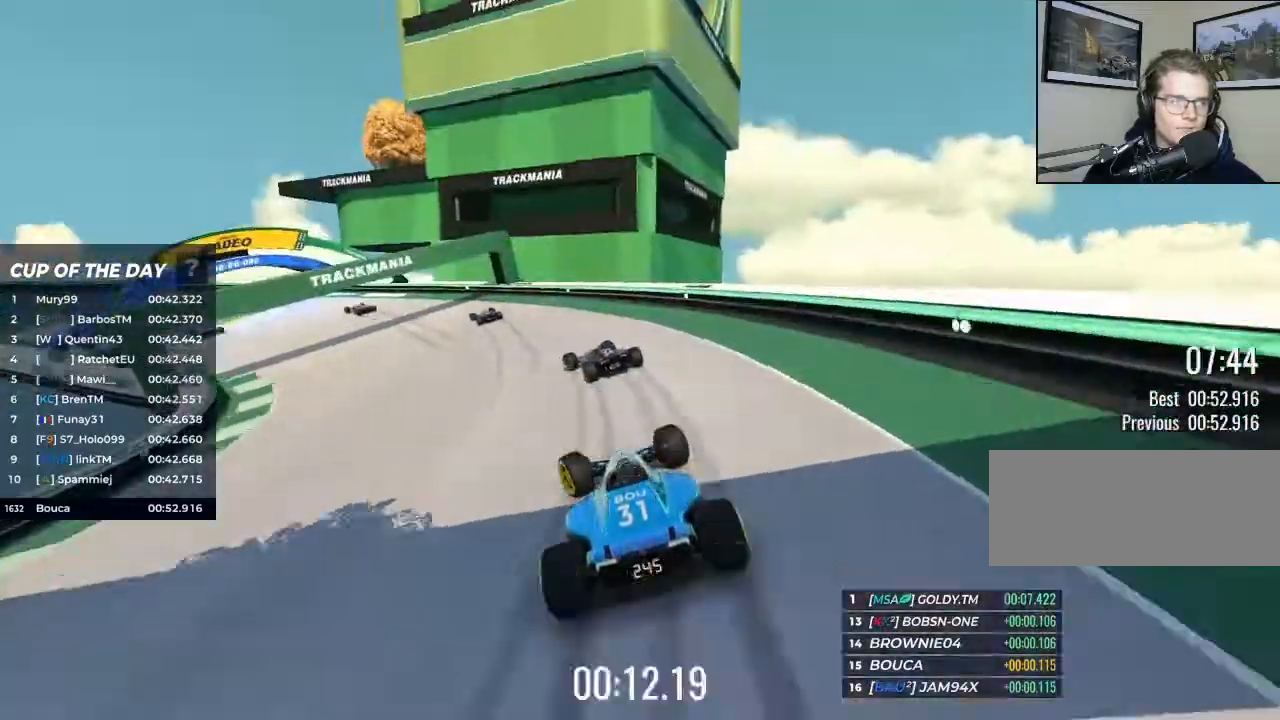
{"keys": ["left", "up"], "events": []}
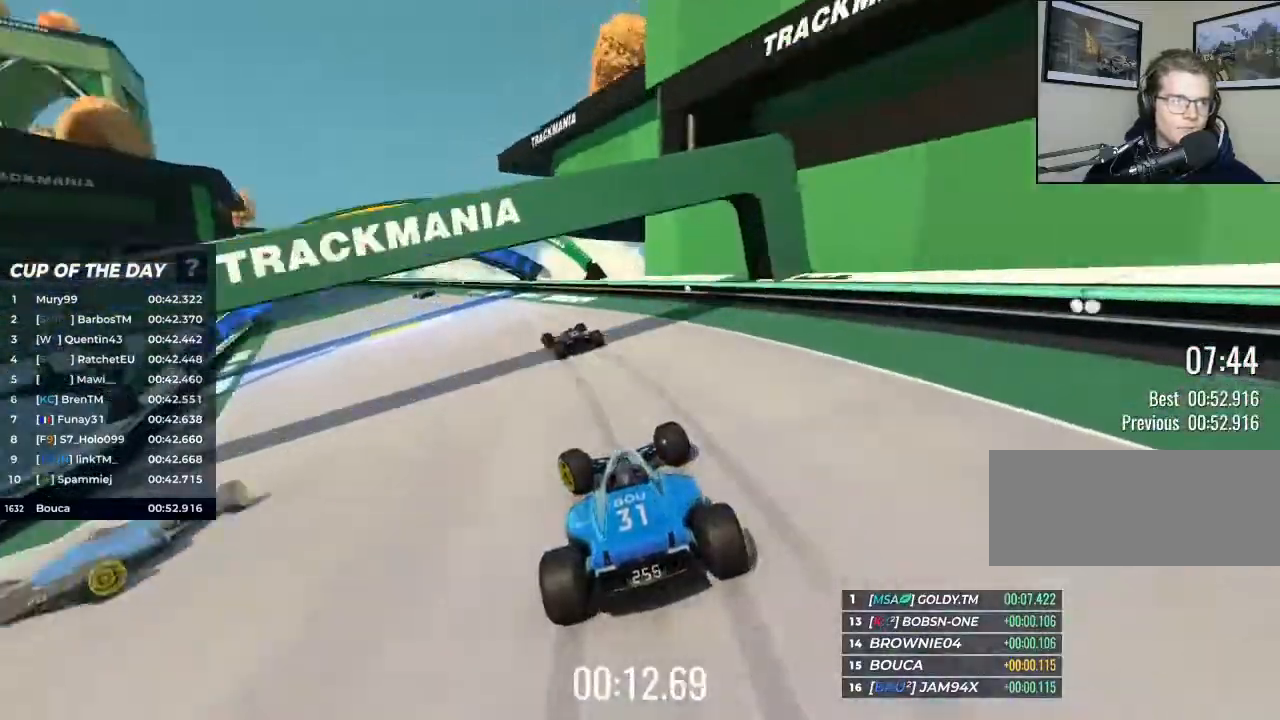
{"keys": ["up"], "events": [[467, "left", "up"]]}
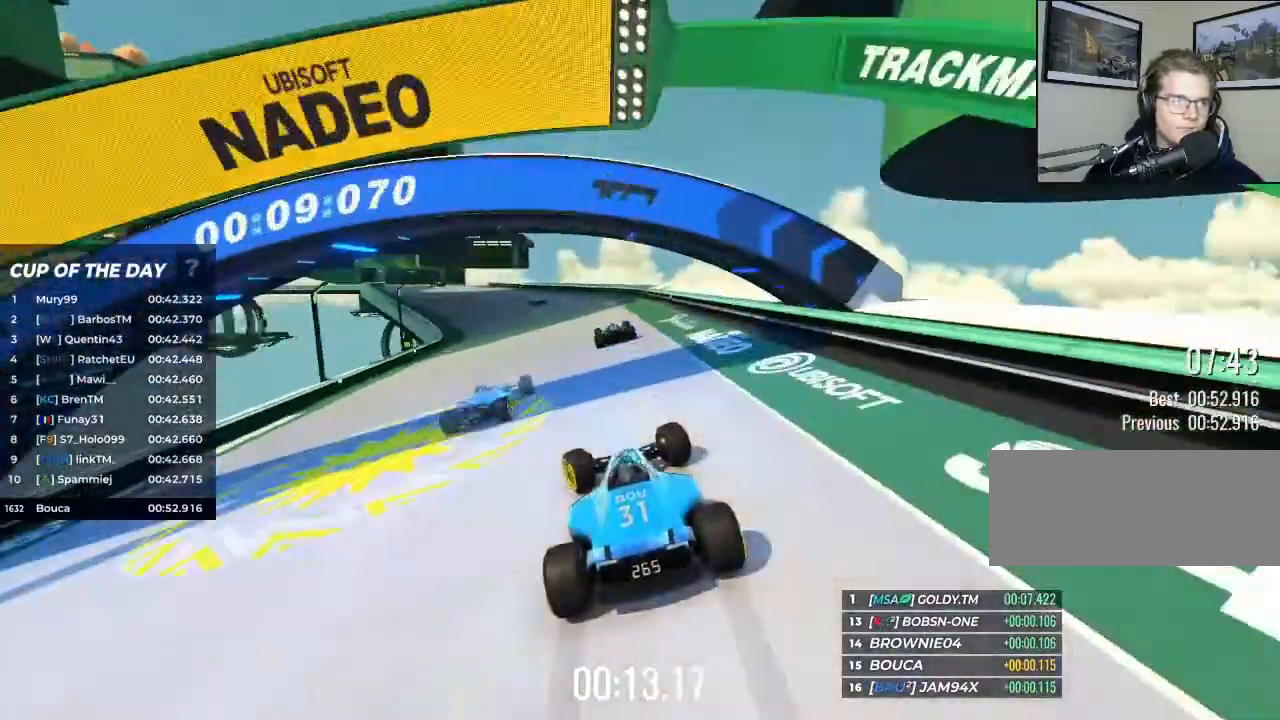
{"keys": ["up"], "events": [[133, "left", "down"], [233, "left", "up"]]}
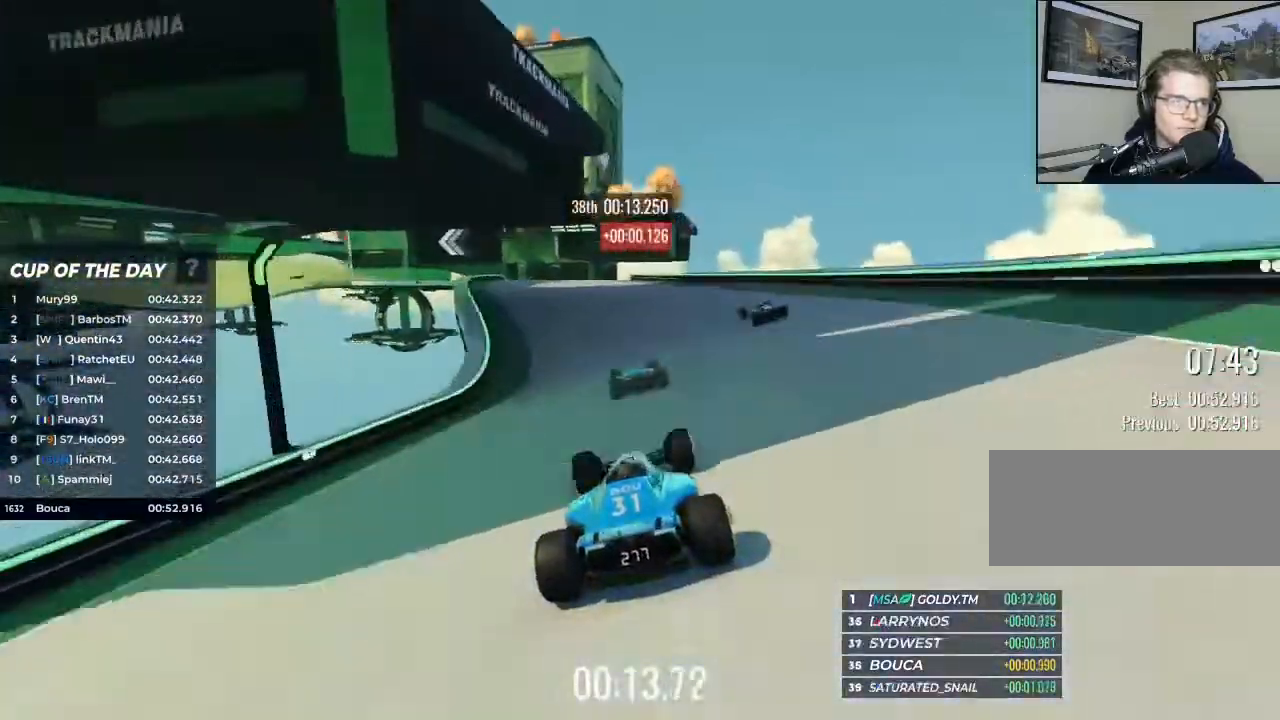
{"keys": ["left", "up"], "events": [[367, "left", "down"]]}
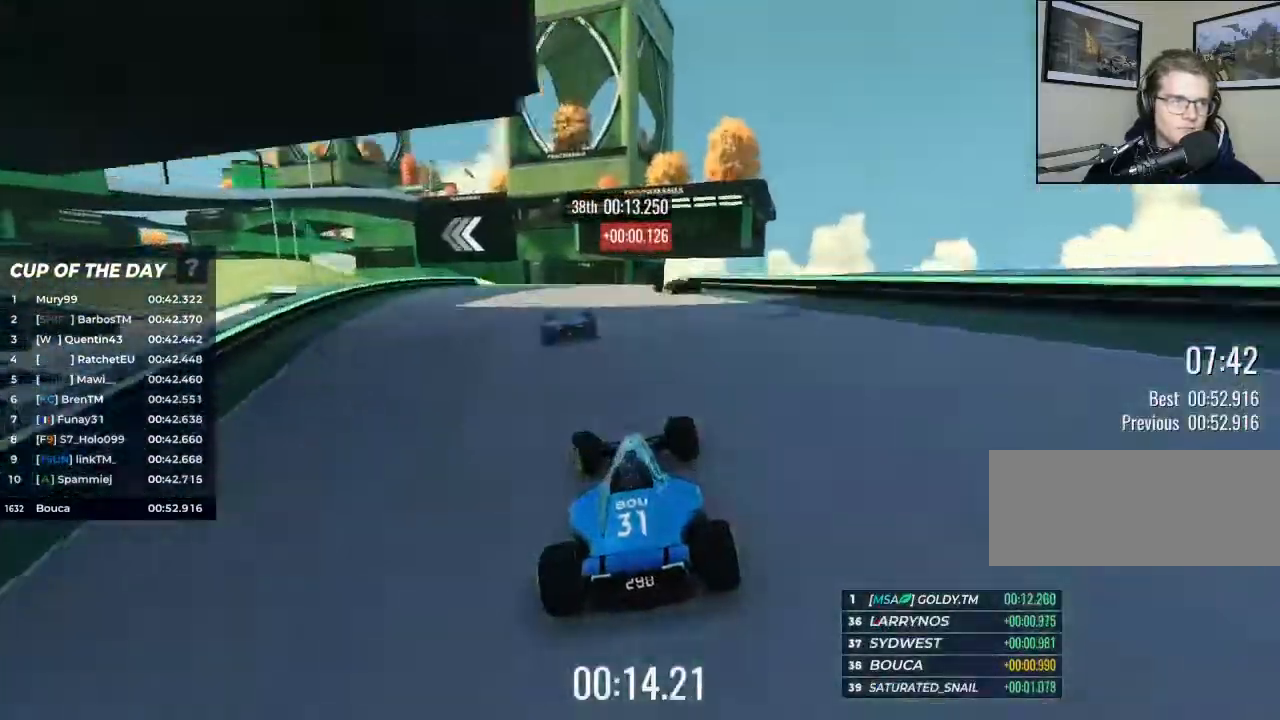
{"keys": ["left", "up"], "events": [[233, "brake", "down"], [400, "brake", "up"]]}
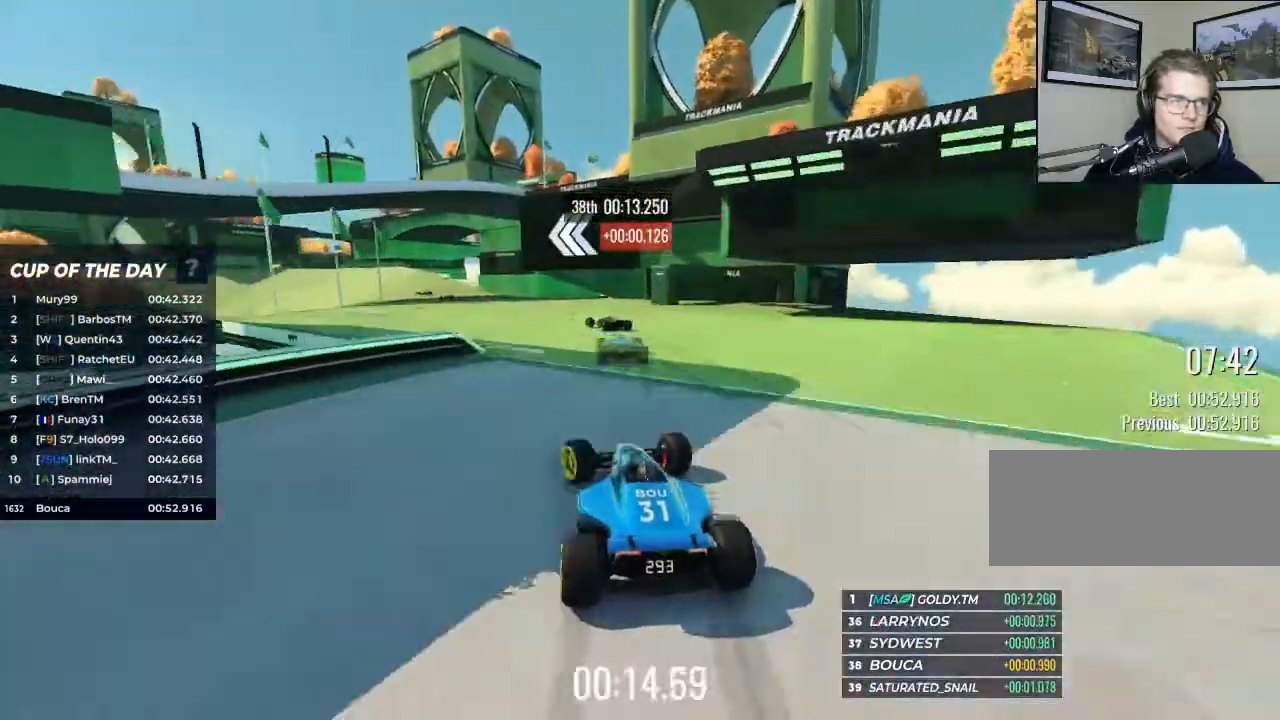
{"keys": ["up"], "events": [[333, "left", "up"]]}
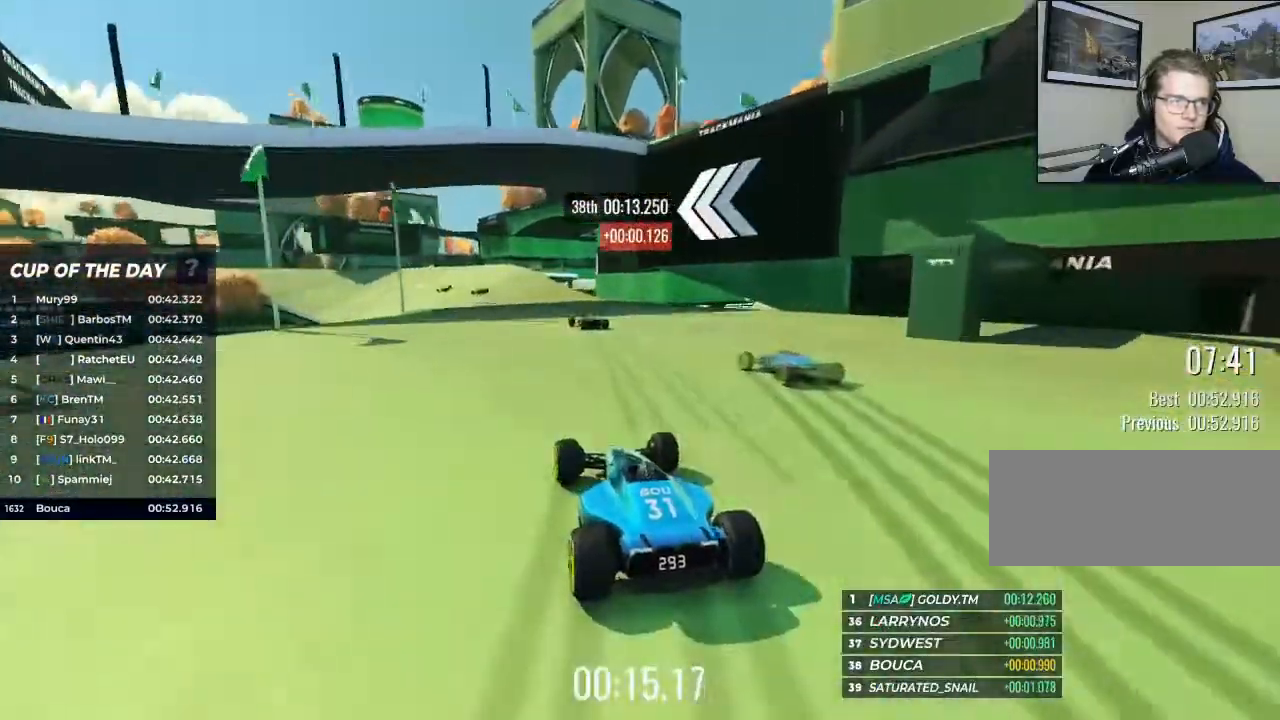
{"keys": ["left", "up"], "events": [[33, "left", "down"], [100, "left", "up"], [167, "left", "down"]]}
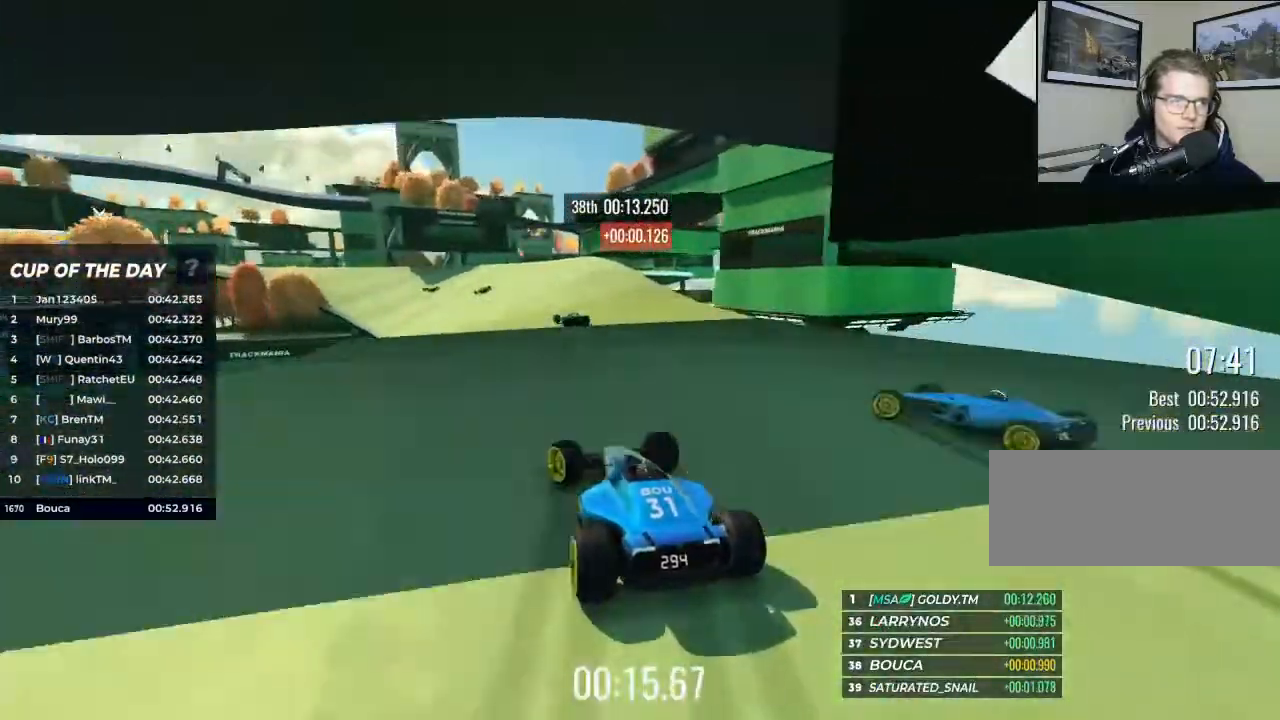
{"keys": ["left", "up"], "events": [[400, "left", "up"], [500, "left", "down"]]}
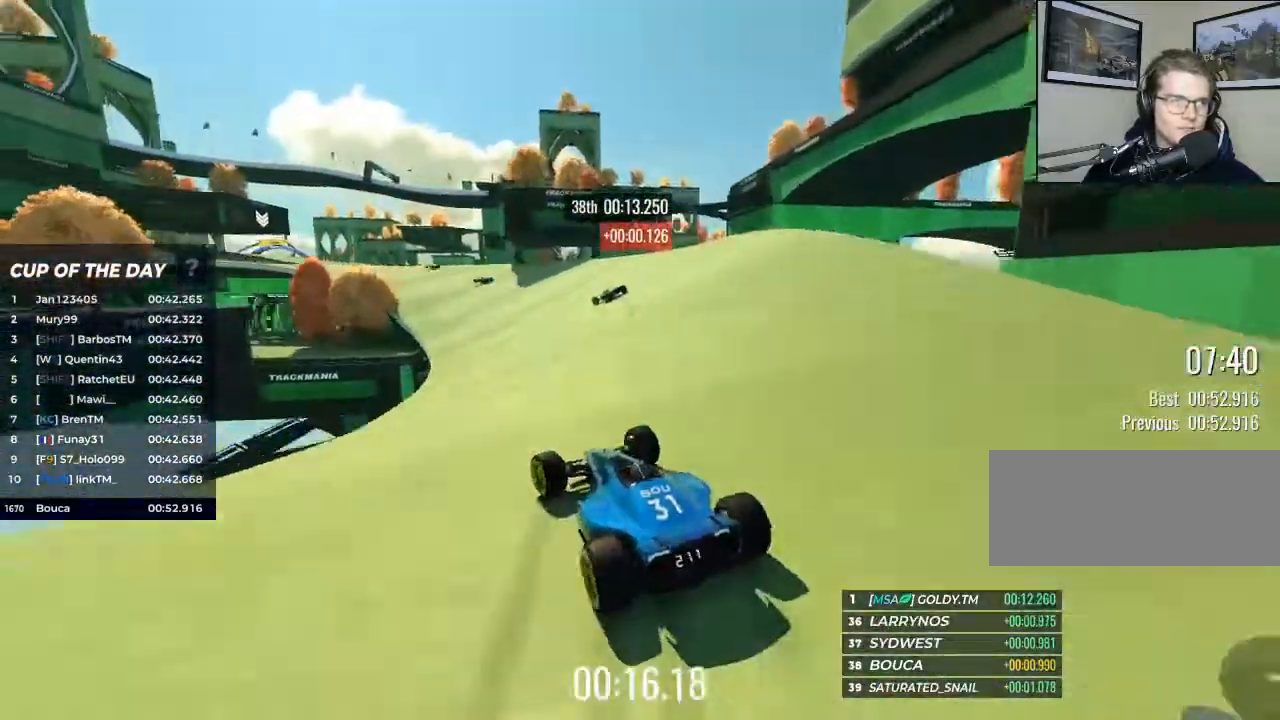
{"keys": ["up"], "events": [[33, "left", "up"]]}
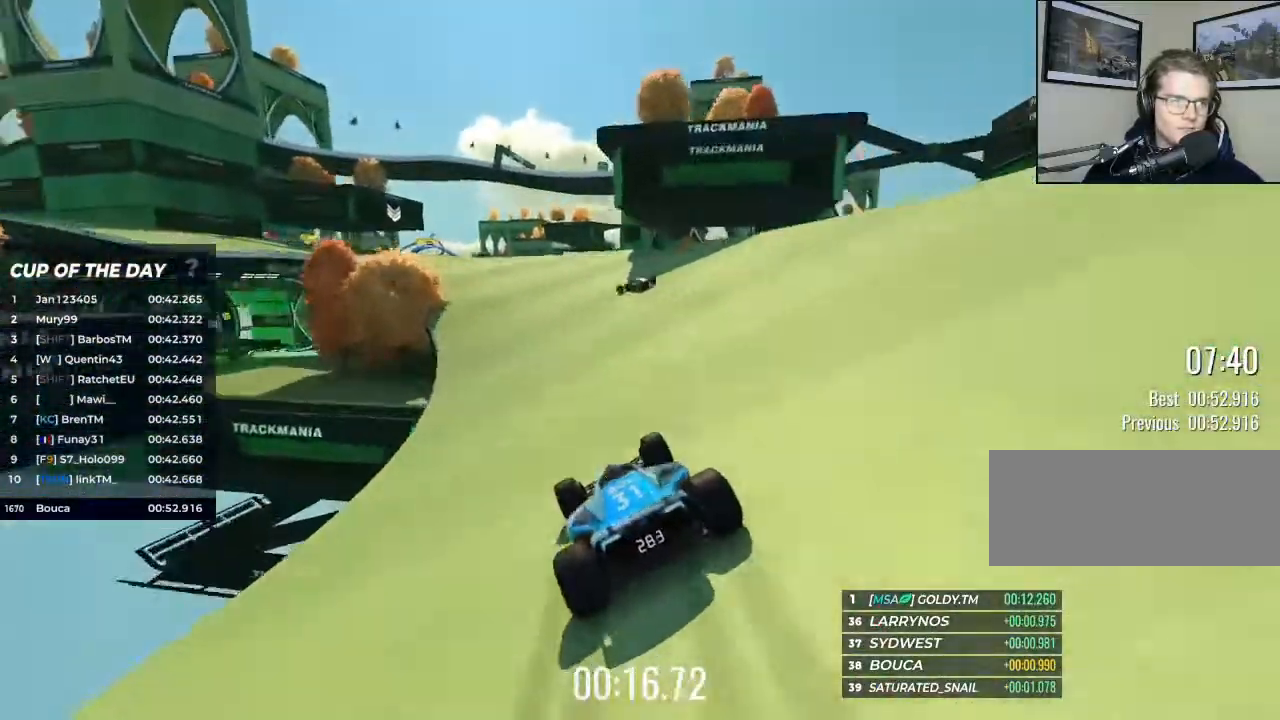
{"keys": ["left", "up"], "events": [[33, "left", "down"], [267, "left", "up"], [367, "left", "down"]]}
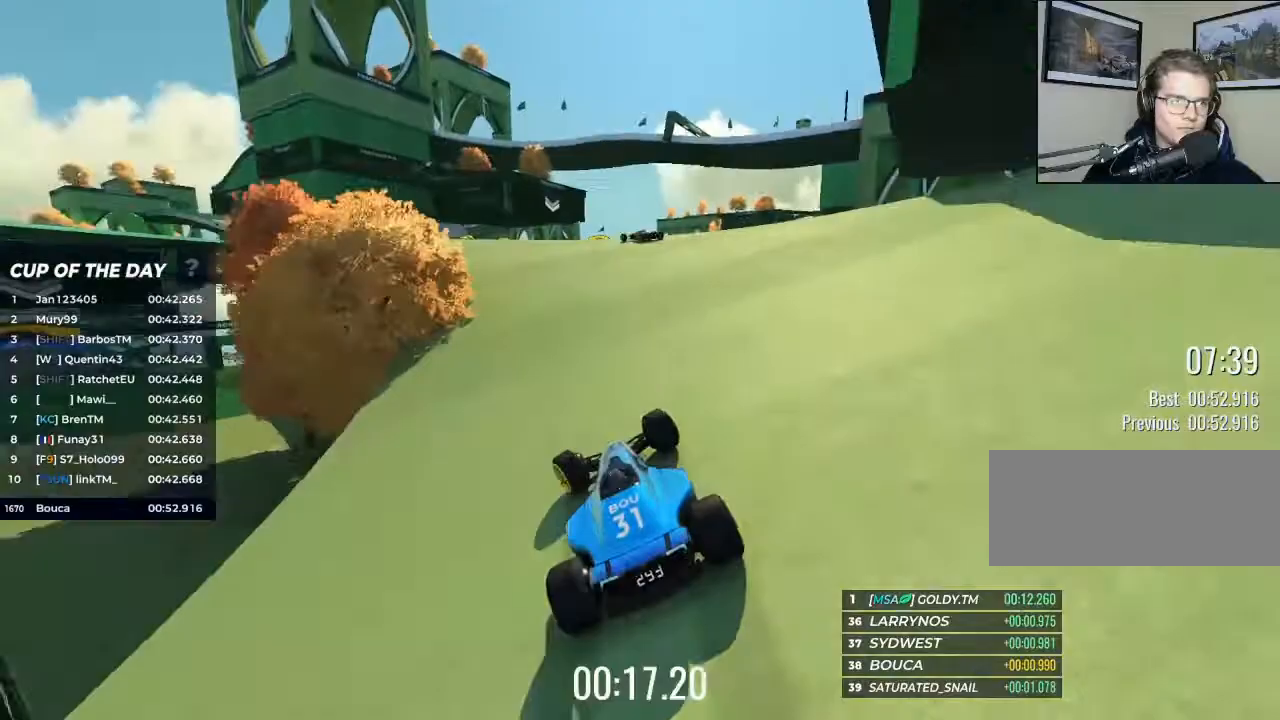
{"keys": ["up"], "events": [[100, "left", "up"]]}
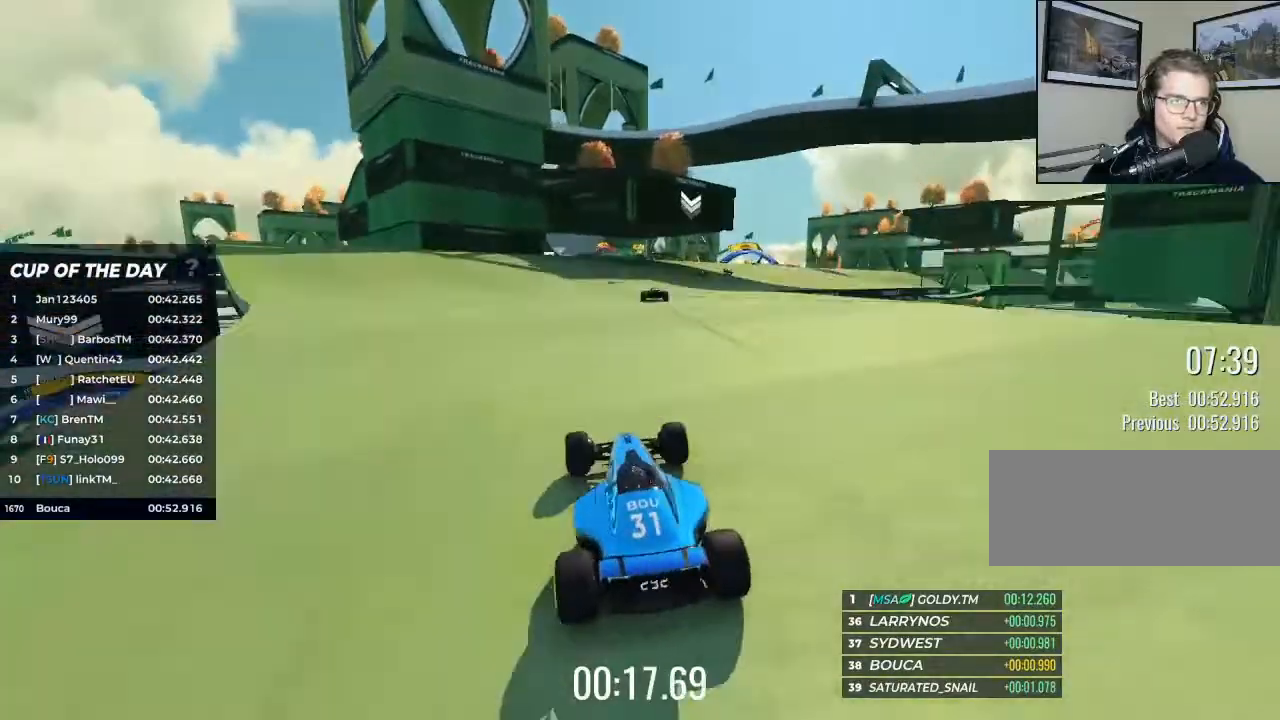
{"keys": ["right"], "events": [[133, "right", "down"], [267, "right", "up"], [433, "right", "down"], [467, "up", "up"]]}
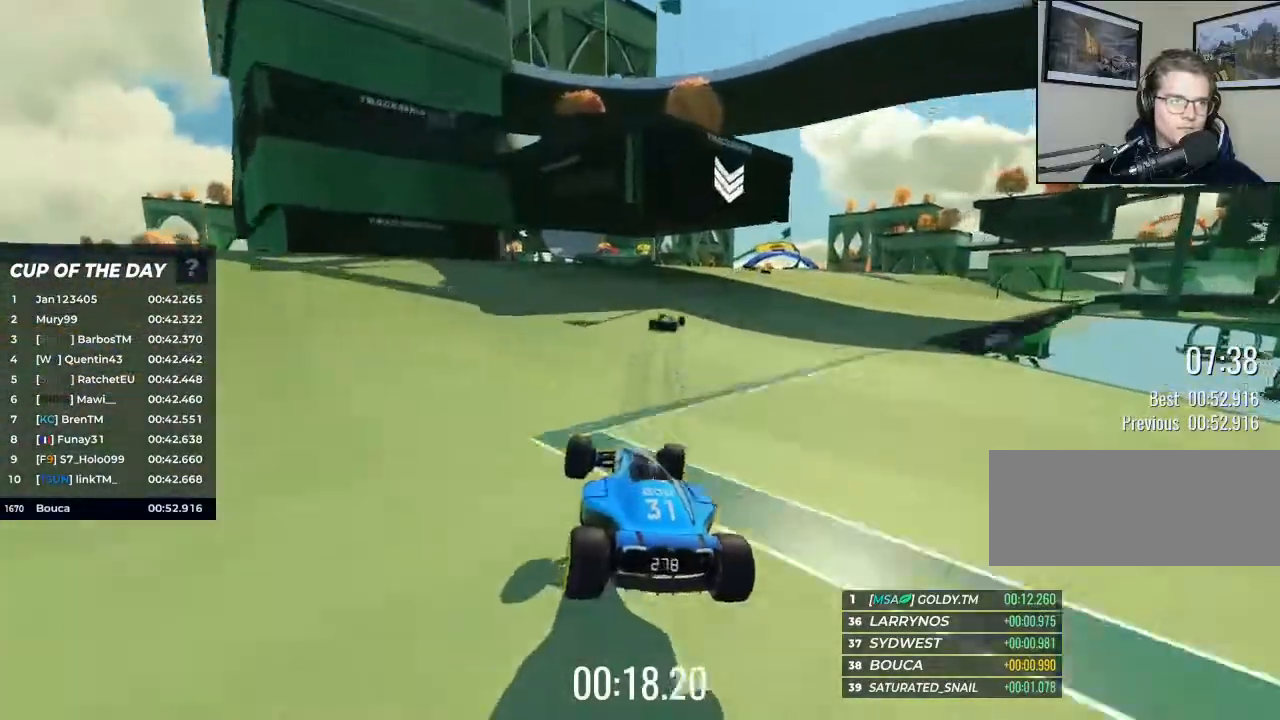
{"keys": ["right", "up"], "events": [[333, "up", "down"]]}
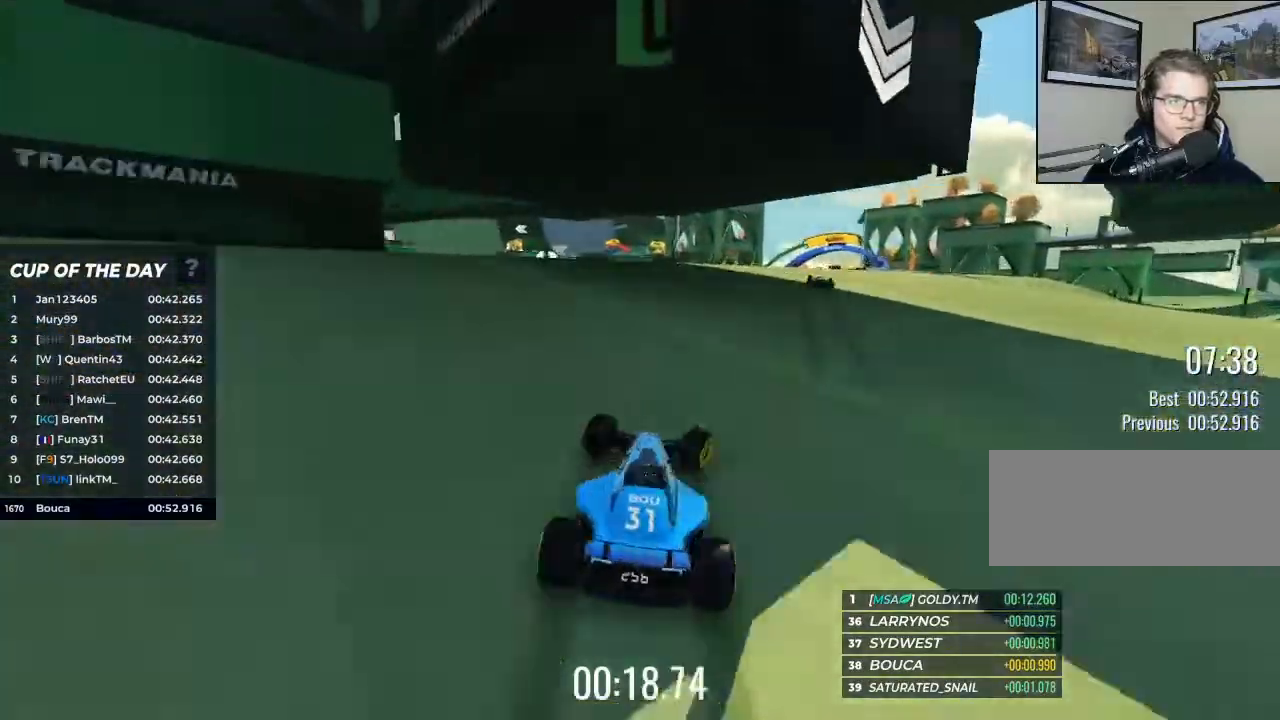
{"keys": ["up"], "events": [[200, "right", "up"], [367, "right", "down"], [500, "right", "up"]]}
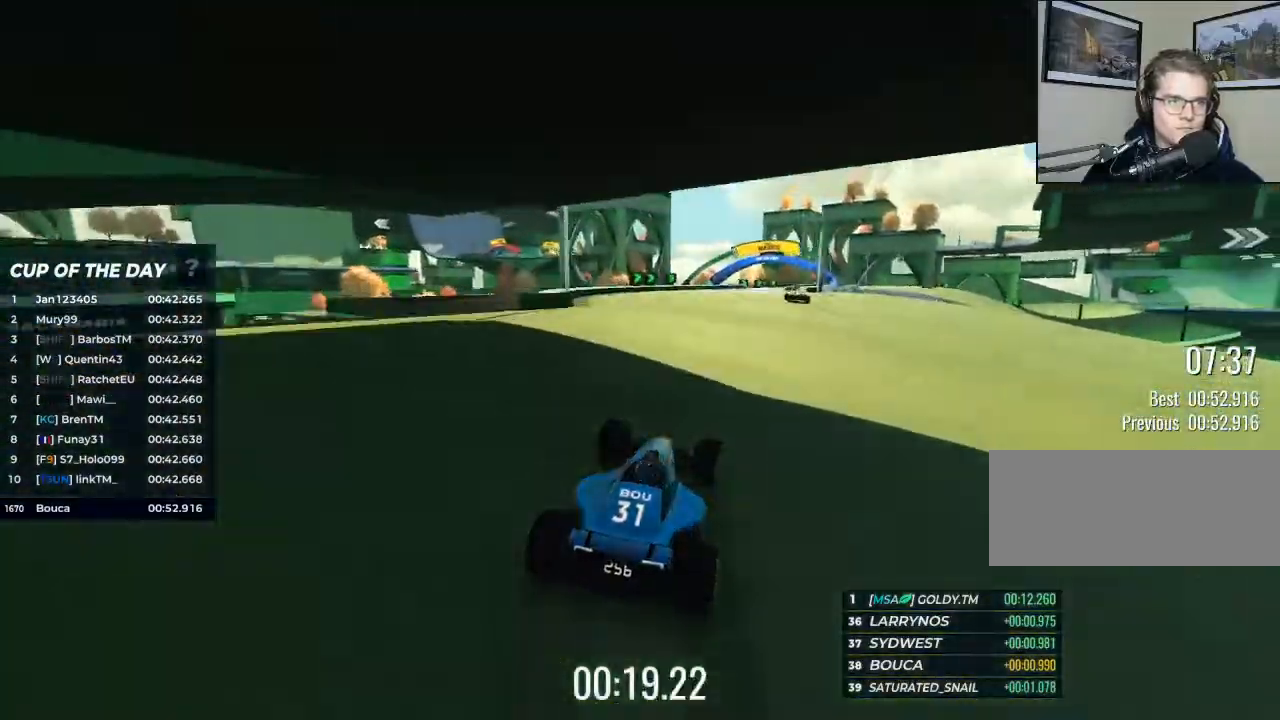
{"keys": ["up"], "events": [[233, "right", "down"], [333, "right", "up"]]}
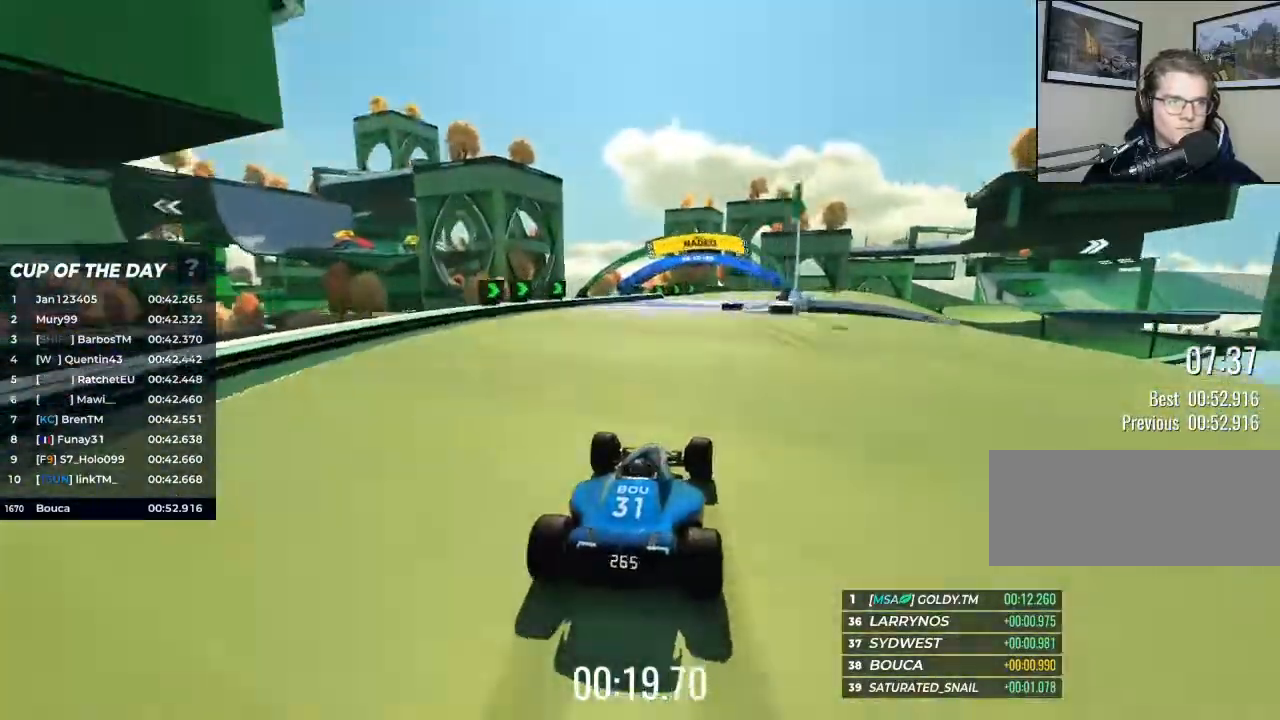
{"keys": ["right", "up"], "events": [[300, "right", "down"]]}
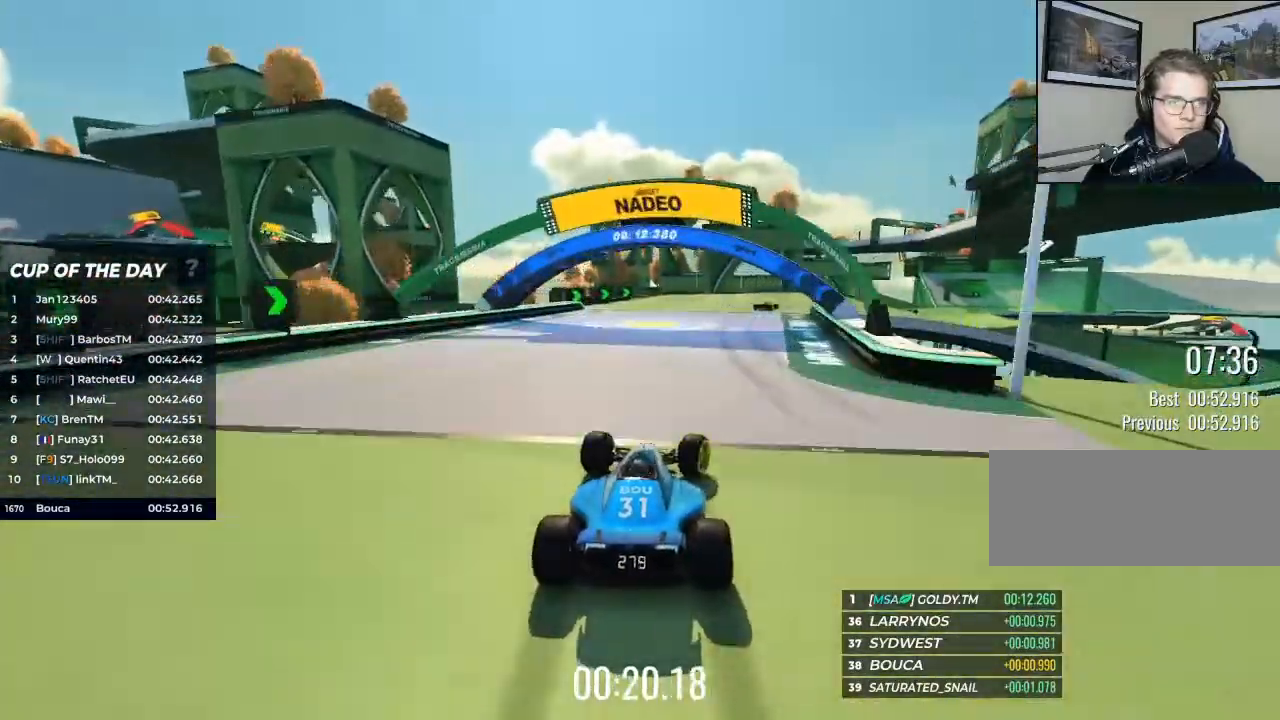
{"keys": ["right", "up"], "events": [[33, "up", "up"], [167, "up", "down"]]}
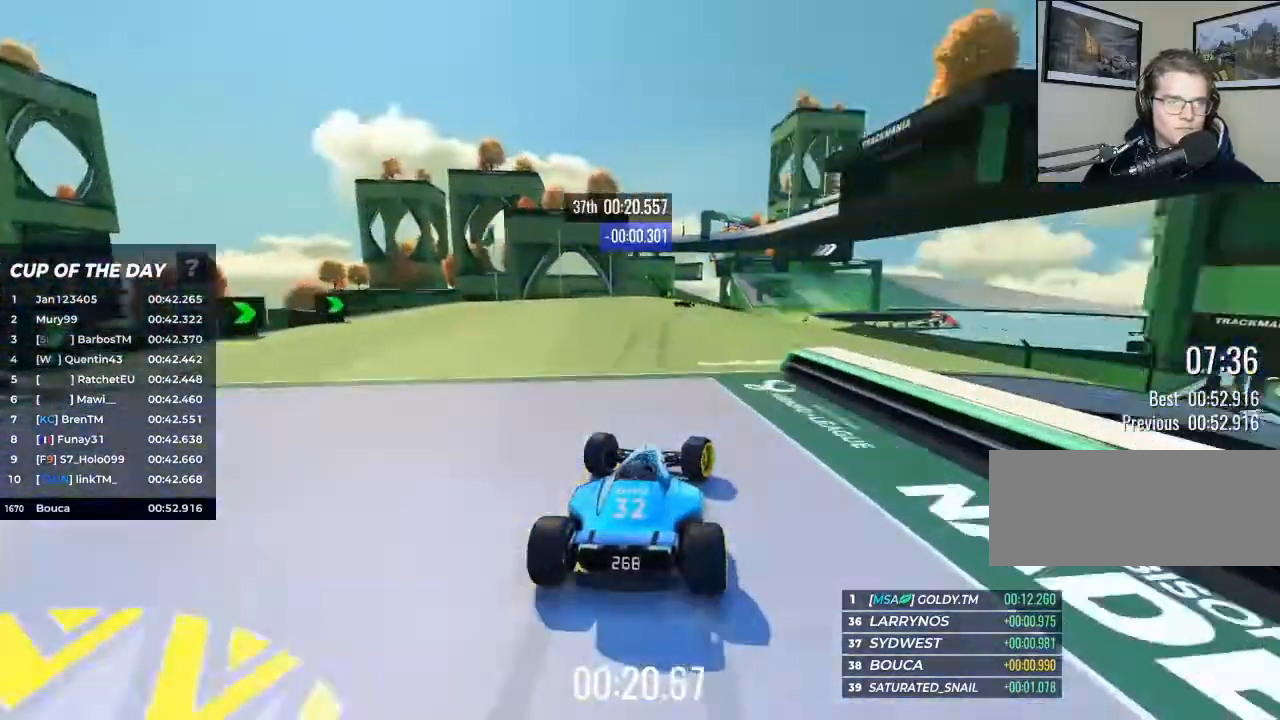
{"keys": ["up"], "events": [[33, "right", "up"], [367, "left", "down"], [467, "left", "up"]]}
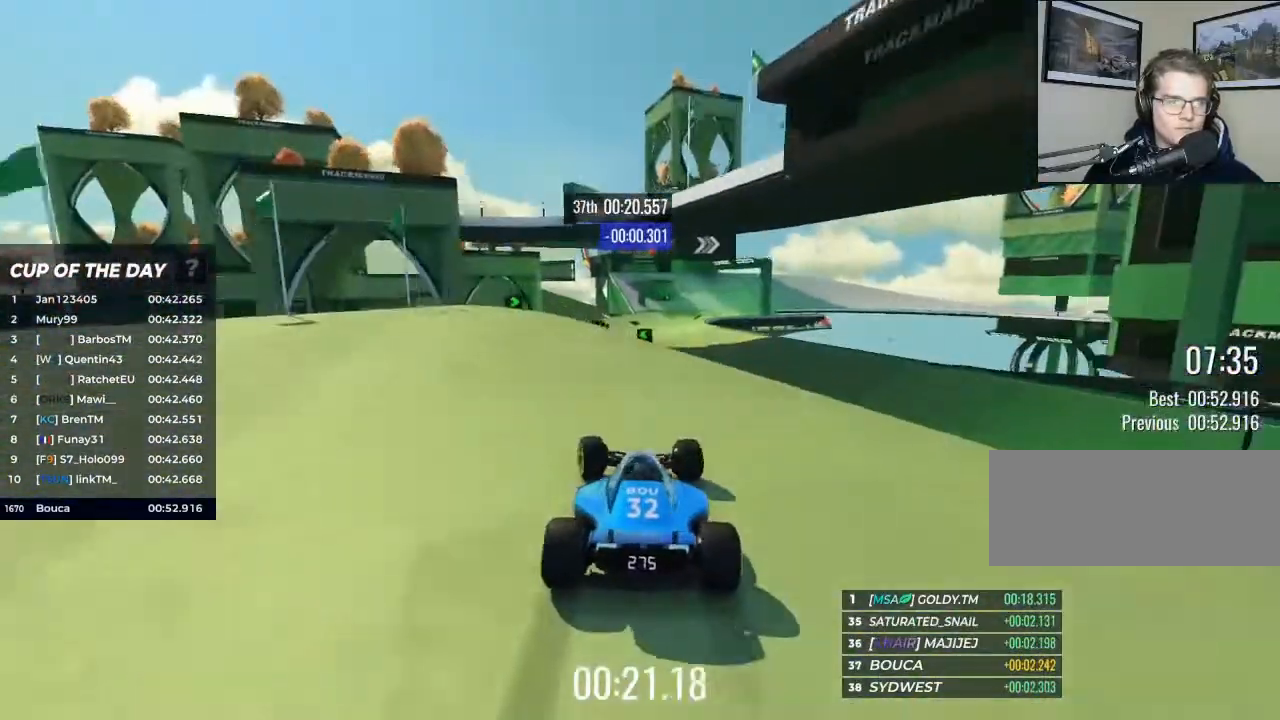
{"keys": ["right", "up"], "events": [[467, "right", "down"]]}
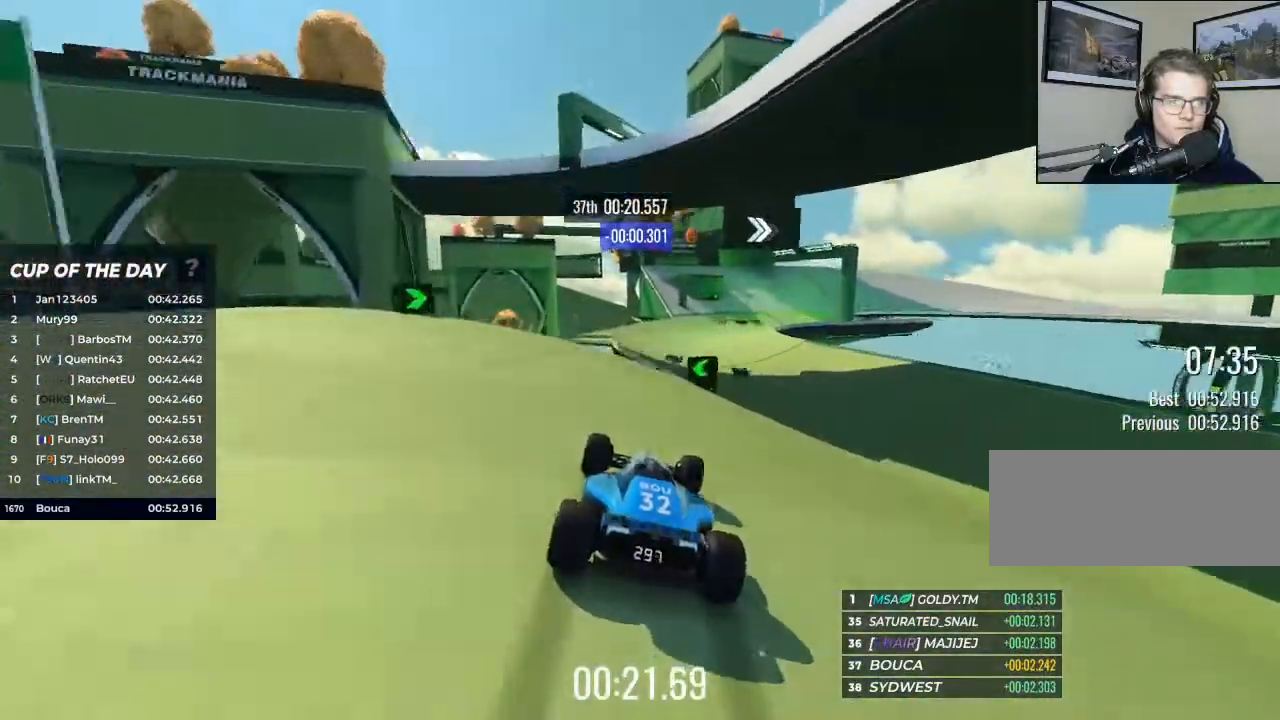
{"keys": ["up"], "events": [[100, "right", "up"]]}
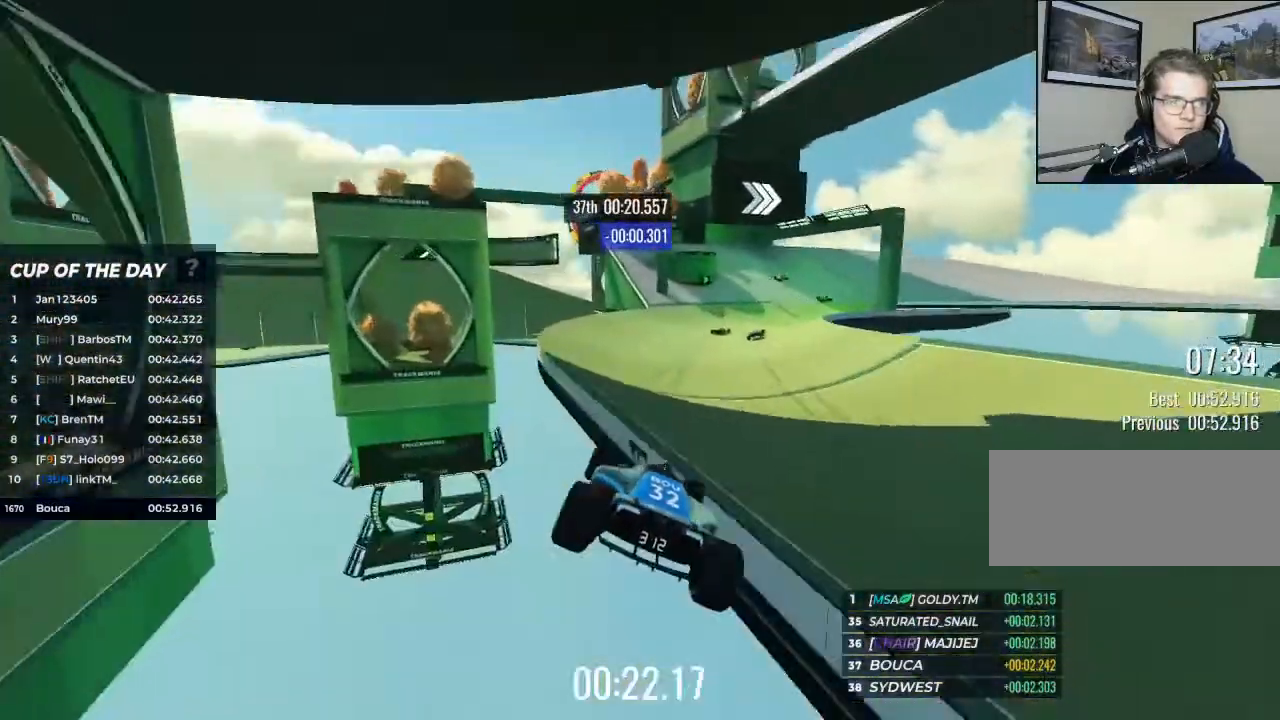
{"keys": ["right"], "events": [[100, "right", "down"], [400, "up", "up"]]}
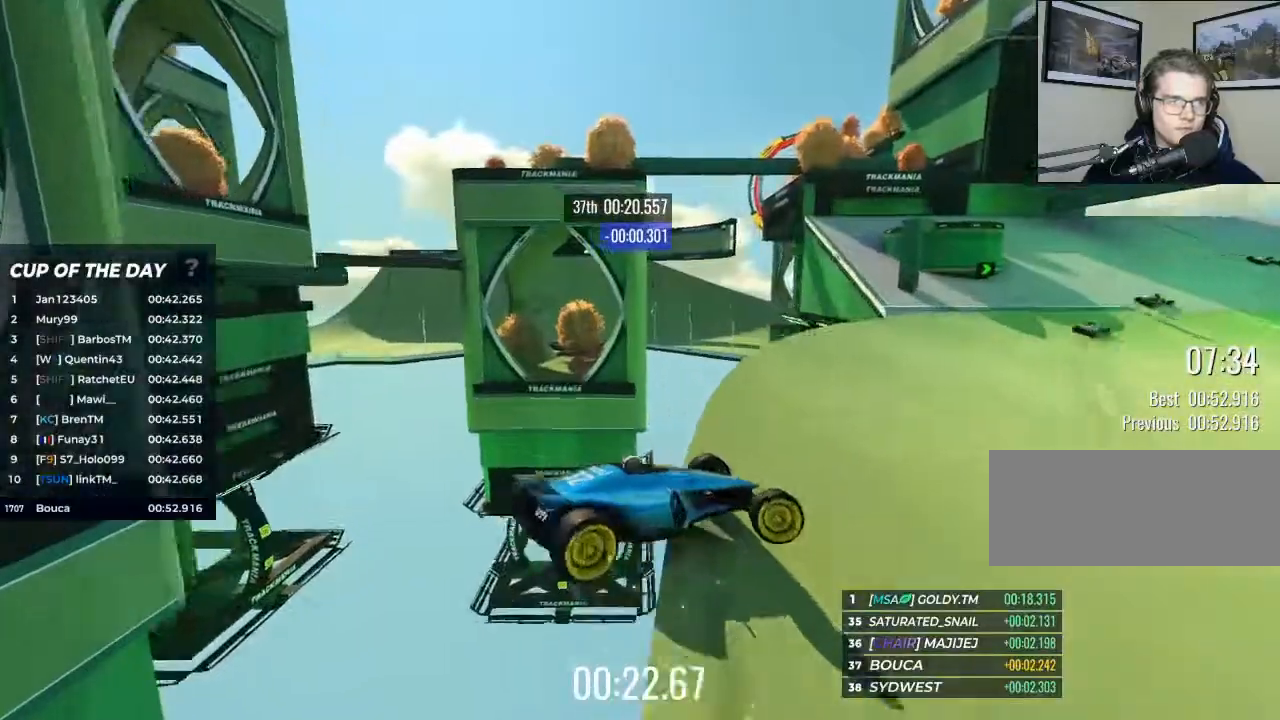
{"keys": [], "events": [[300, "right", "up"]]}
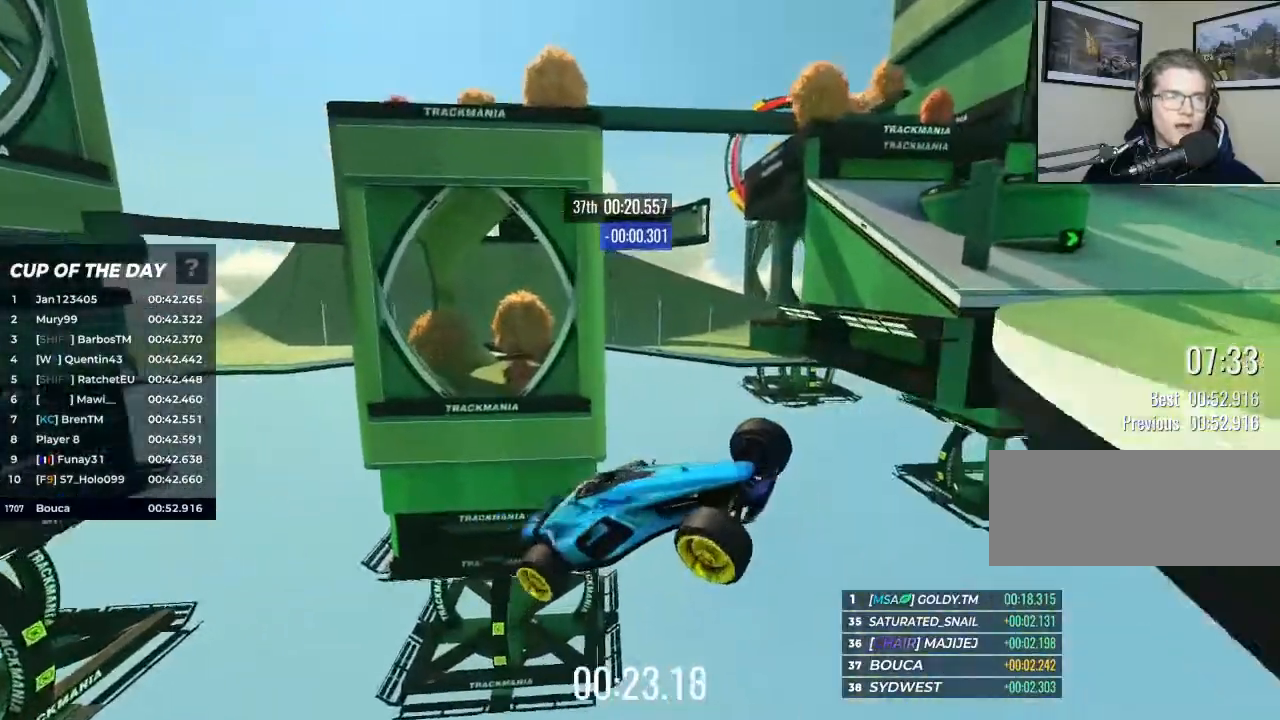
{"keys": ["up"], "events": [[367, "up", "down"]]}
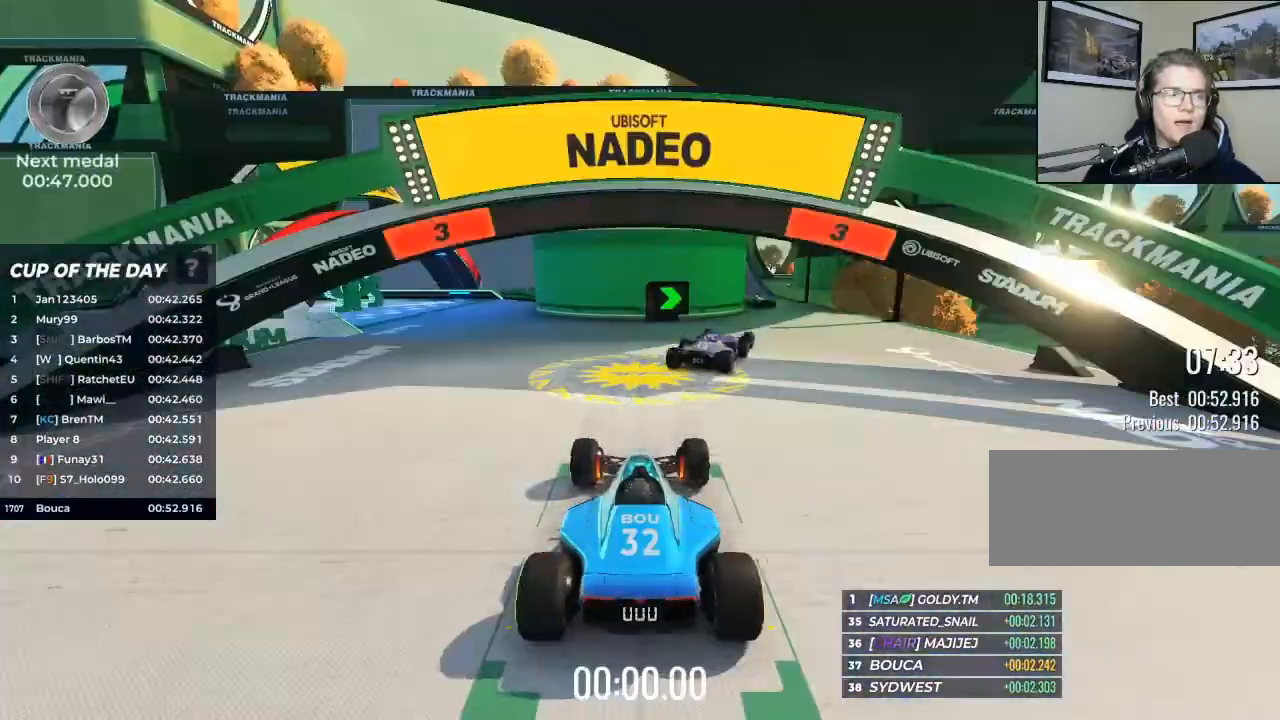
{"keys": ["up"], "events": []}
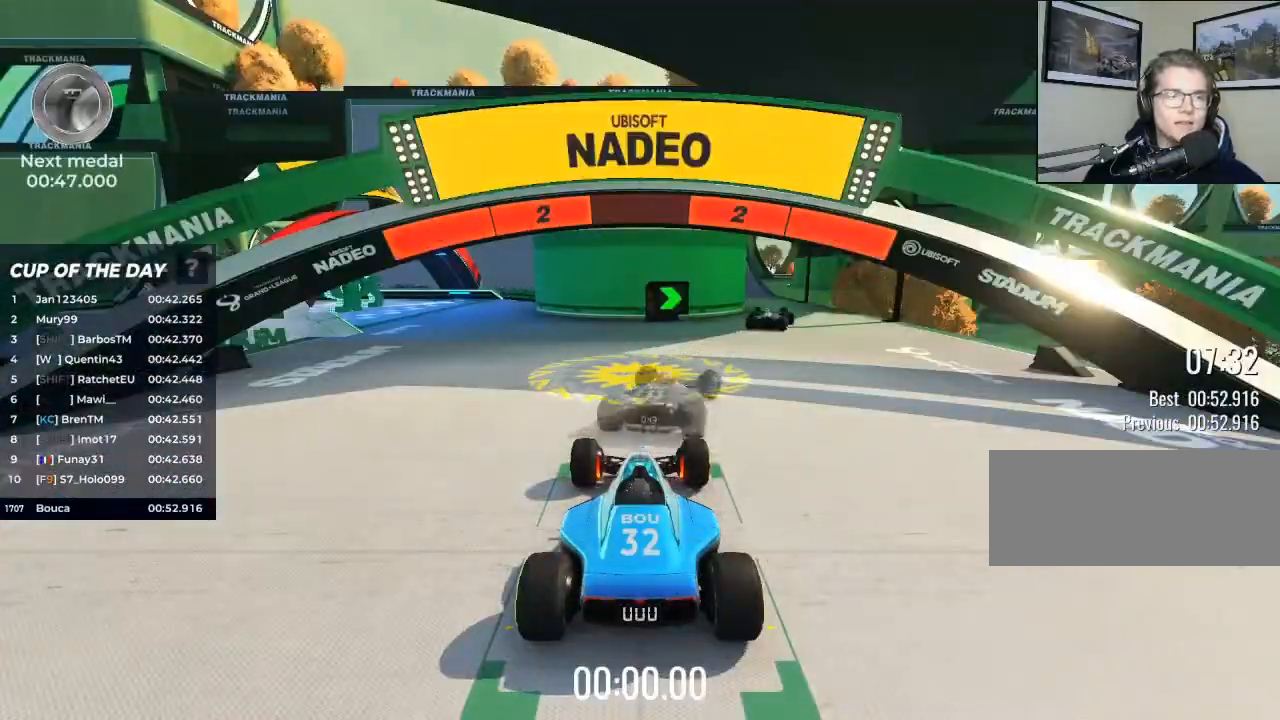
{"keys": ["up"], "events": []}
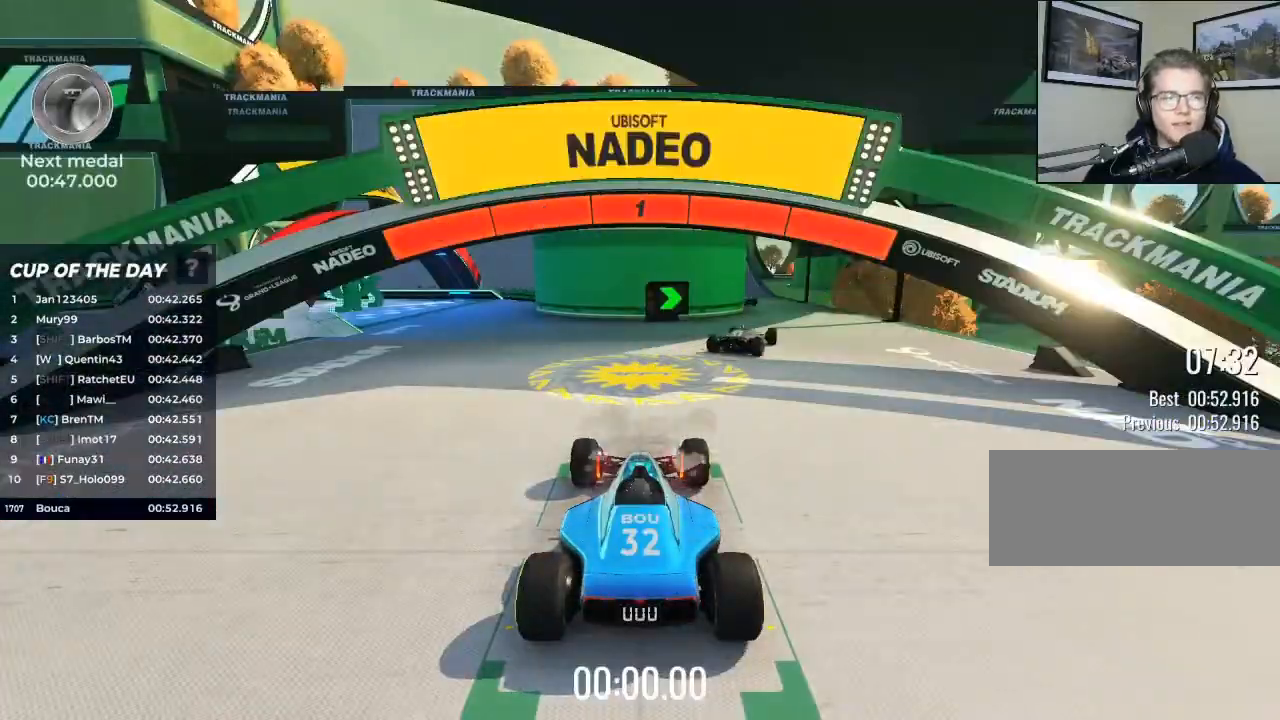
{"keys": ["up"], "events": []}
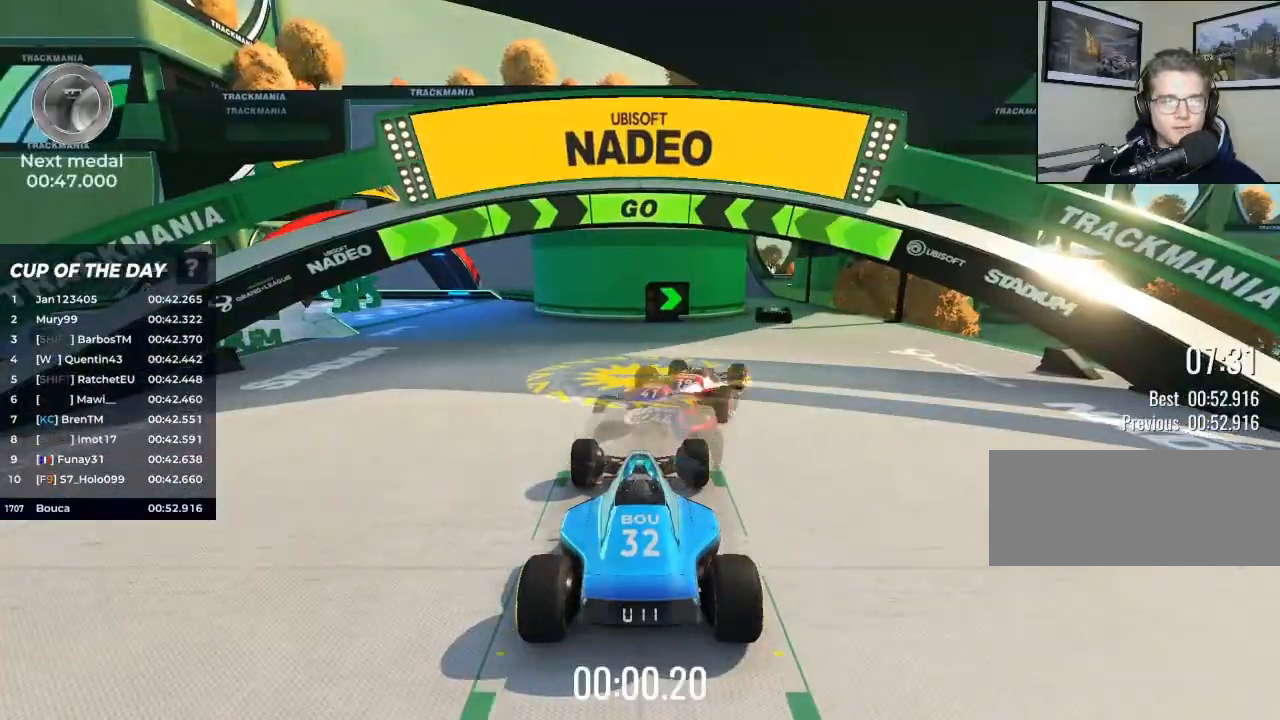
{"keys": ["right", "up"], "events": [[200, "right", "down"]]}